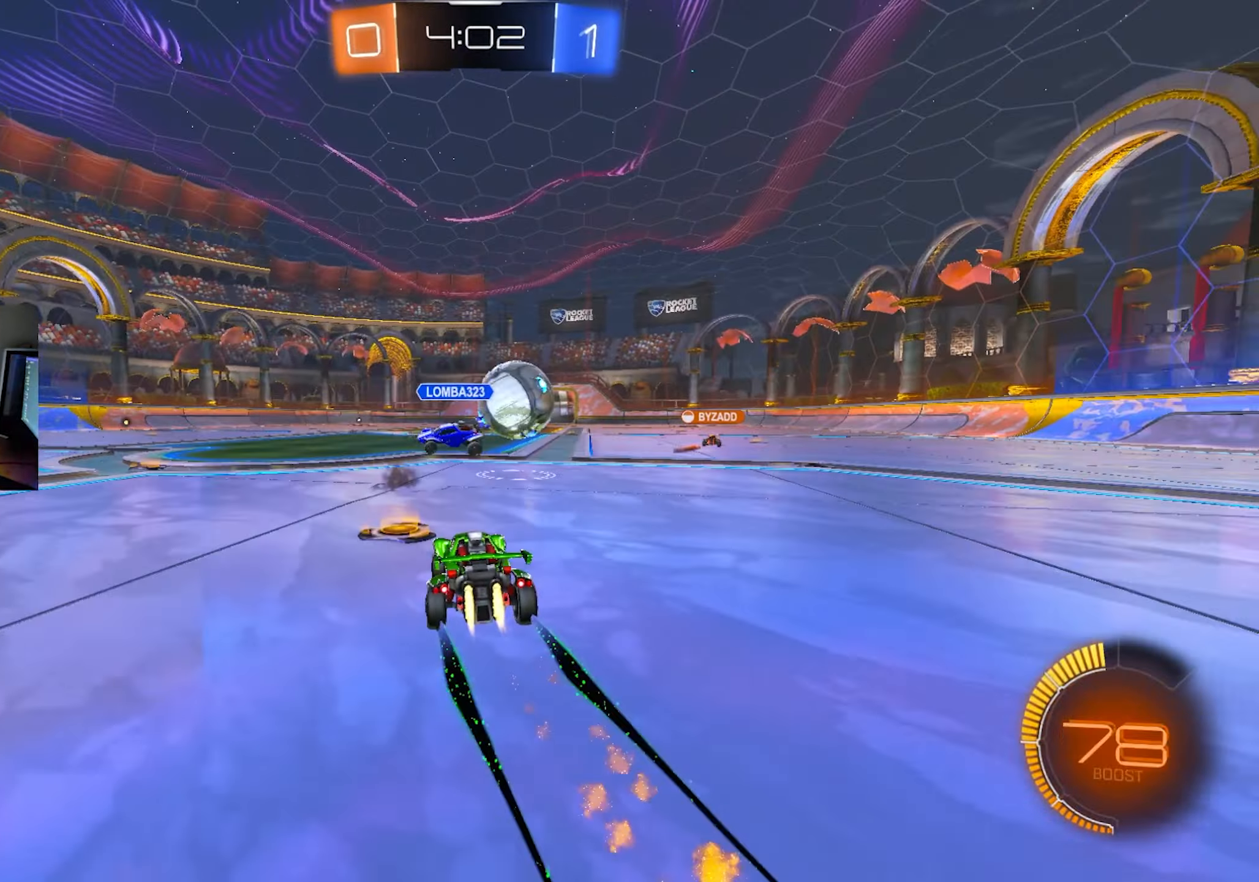
Gameplay with keyboard and mouse; each line is a JSON object with the keys and mouse buttons held at the frame after it. "events" lists presses ("down") and releases ("up") of "1", "2", "3", "4", "5", "a", "alt", "c", "caps_lock", "ctrl", "d", "e", "f", "g", "q", "r", "s", "shift", "space", "t", "tab", "v", "w", "x", "z", "mouse_left", "mouse_wheel" and "mouse_right" between this image and that frame as [ms after this image, input, new state], when the widget could be followed in between. "mouse_left", "mouse_wheel", "mouse_right" = the "left", "wheel", "right" buttons of the "mouse" list. No other keys are recorded. "wheel" means that the mouse wheel is clicked or scrolled. Mouse movement is not recorded.
{"keys": ["d", "s"], "mouse": [], "events": [[17, "d", "up"], [100, "d", "down"], [100, "mouse_left", "up"], [283, "w", "up"], [383, "s", "down"]]}
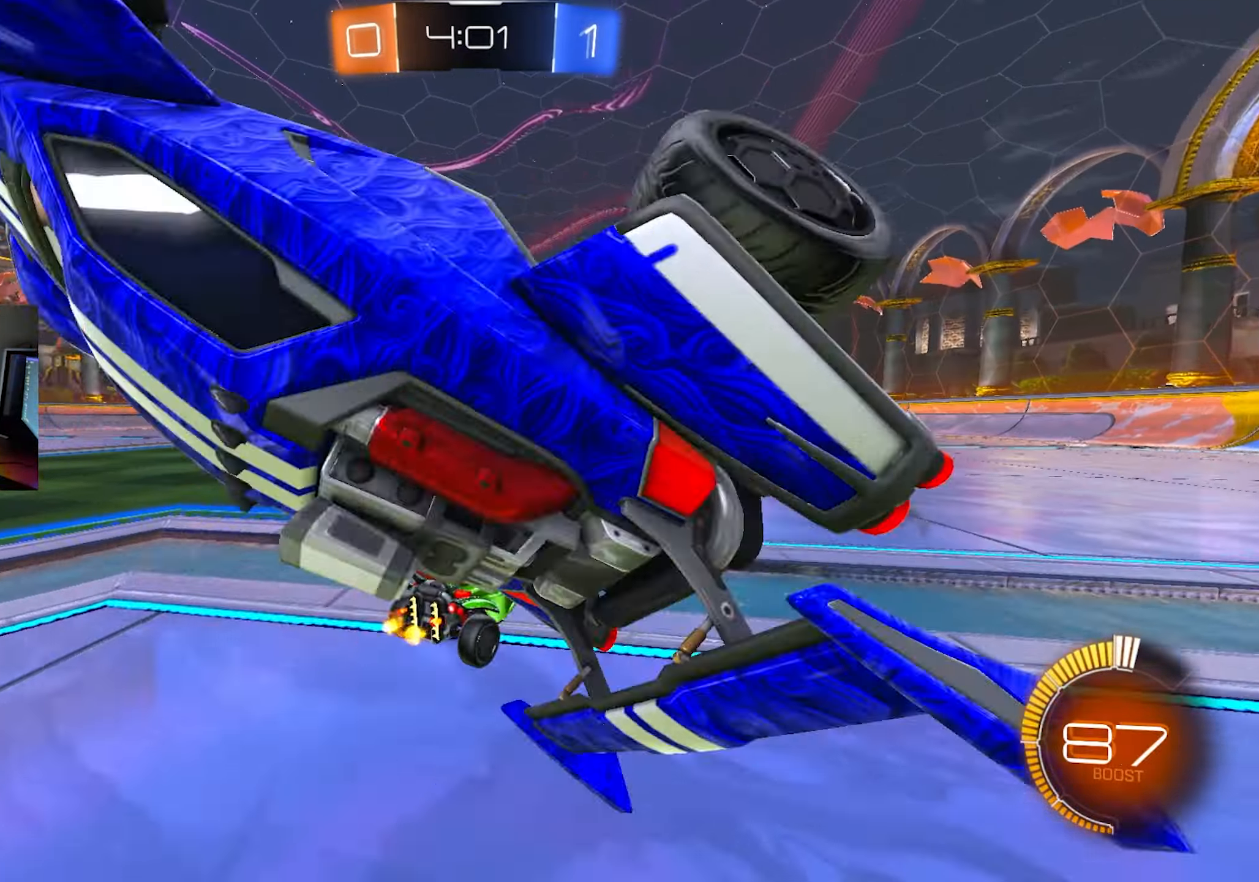
{"keys": ["d", "w"], "mouse": [], "events": [[83, "a", "down"], [133, "d", "up"], [250, "s", "up"], [400, "d", "down"], [450, "a", "up"], [450, "w", "down"]]}
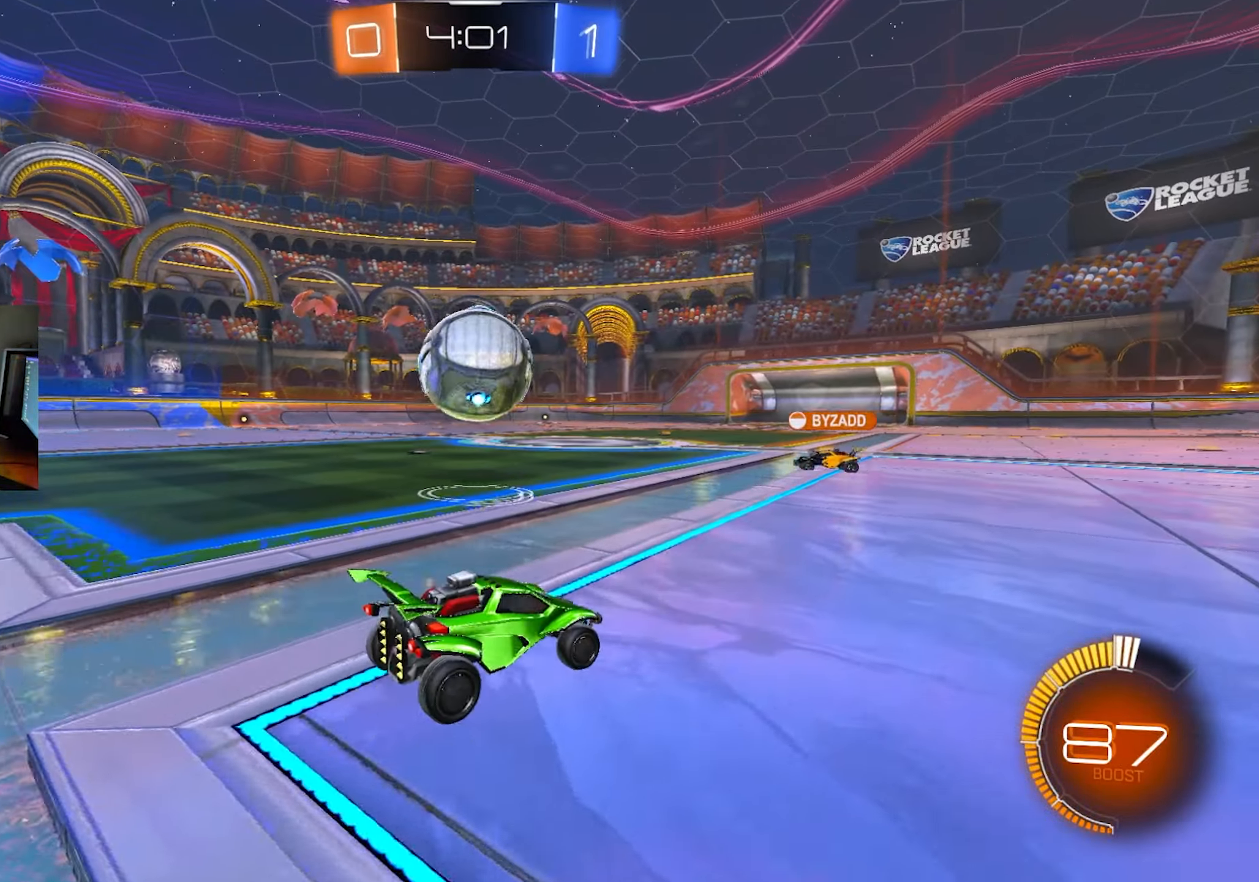
{"keys": ["w"], "mouse": [], "events": [[33, "d", "up"]]}
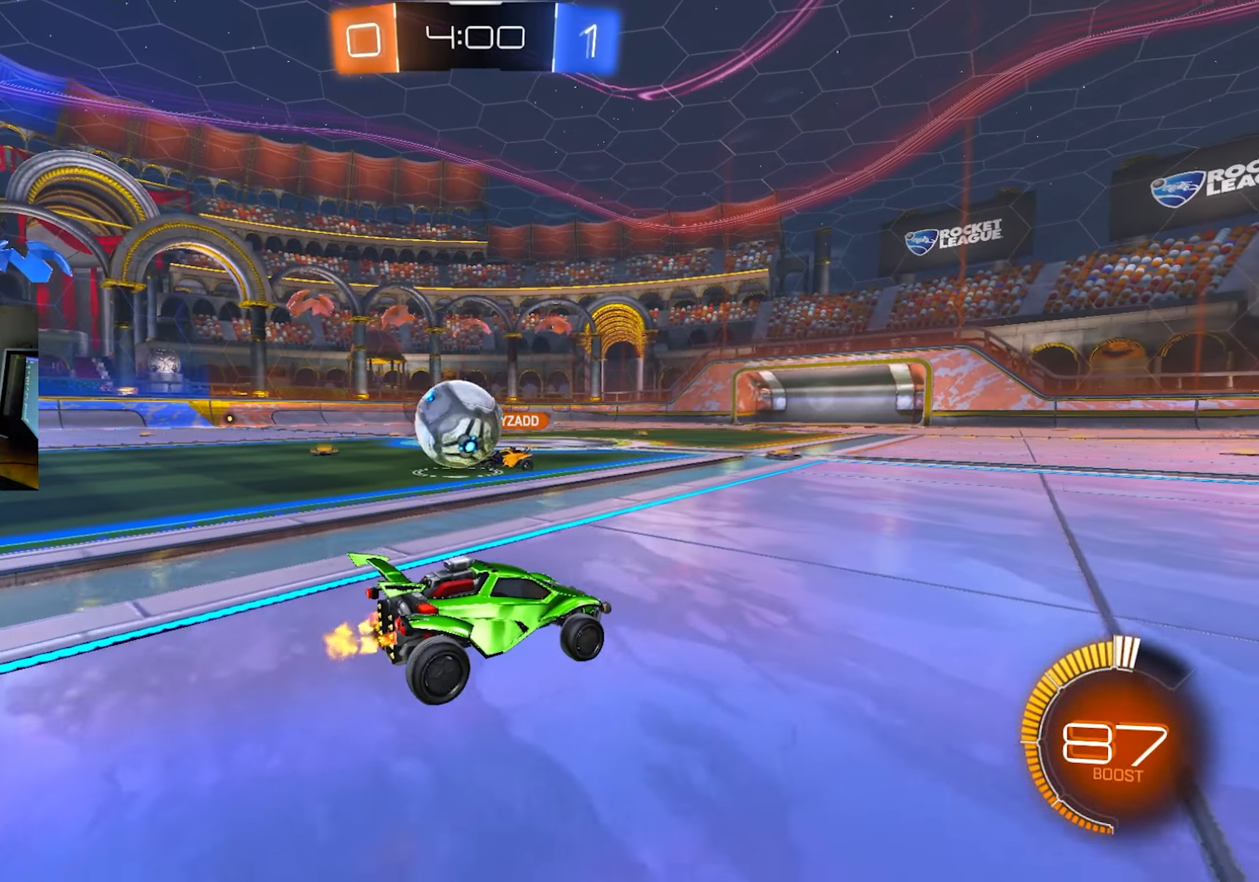
{"keys": ["d", "w"], "mouse": [], "events": [[17, "a", "down"], [250, "a", "up"], [300, "d", "down"]]}
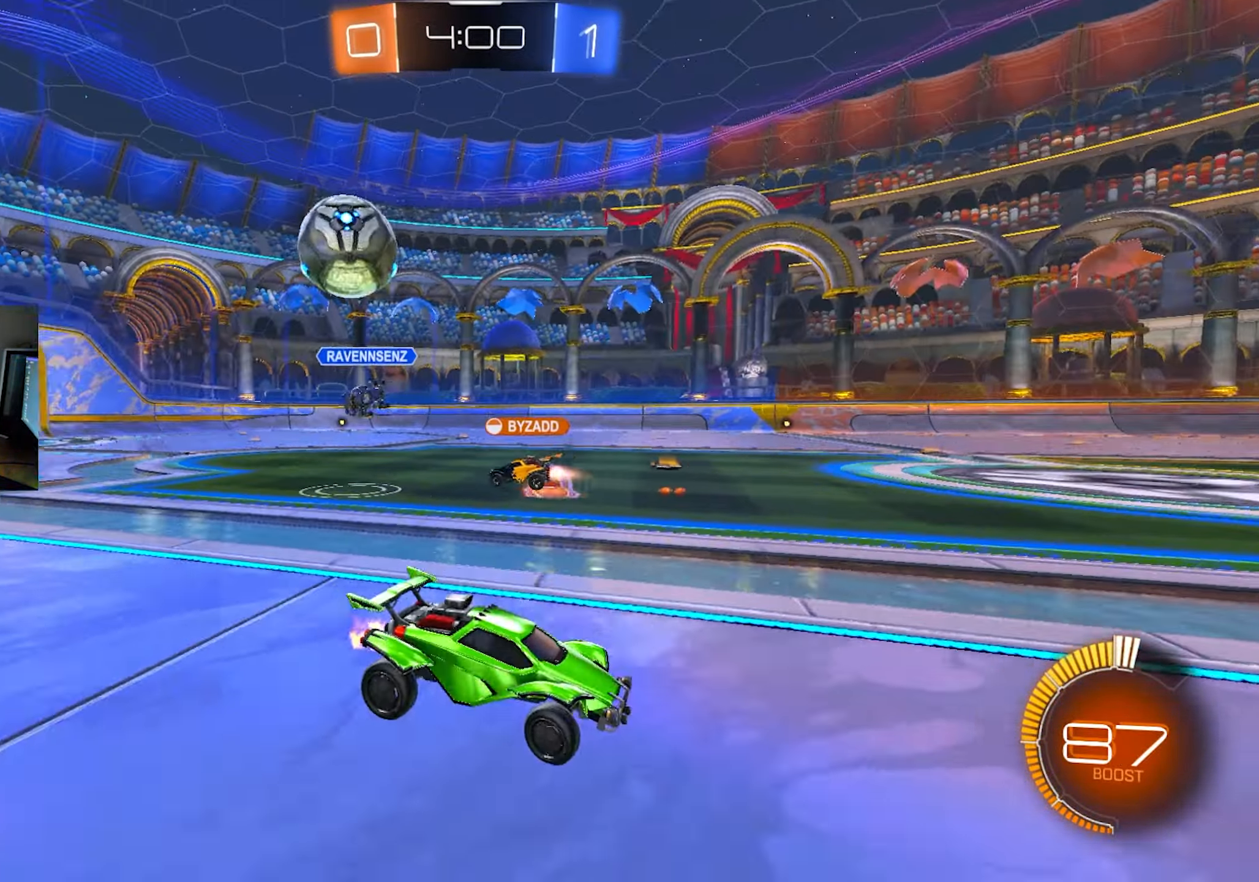
{"keys": ["d", "w"], "mouse": [], "events": [[117, "shift", "down"], [250, "shift", "up"]]}
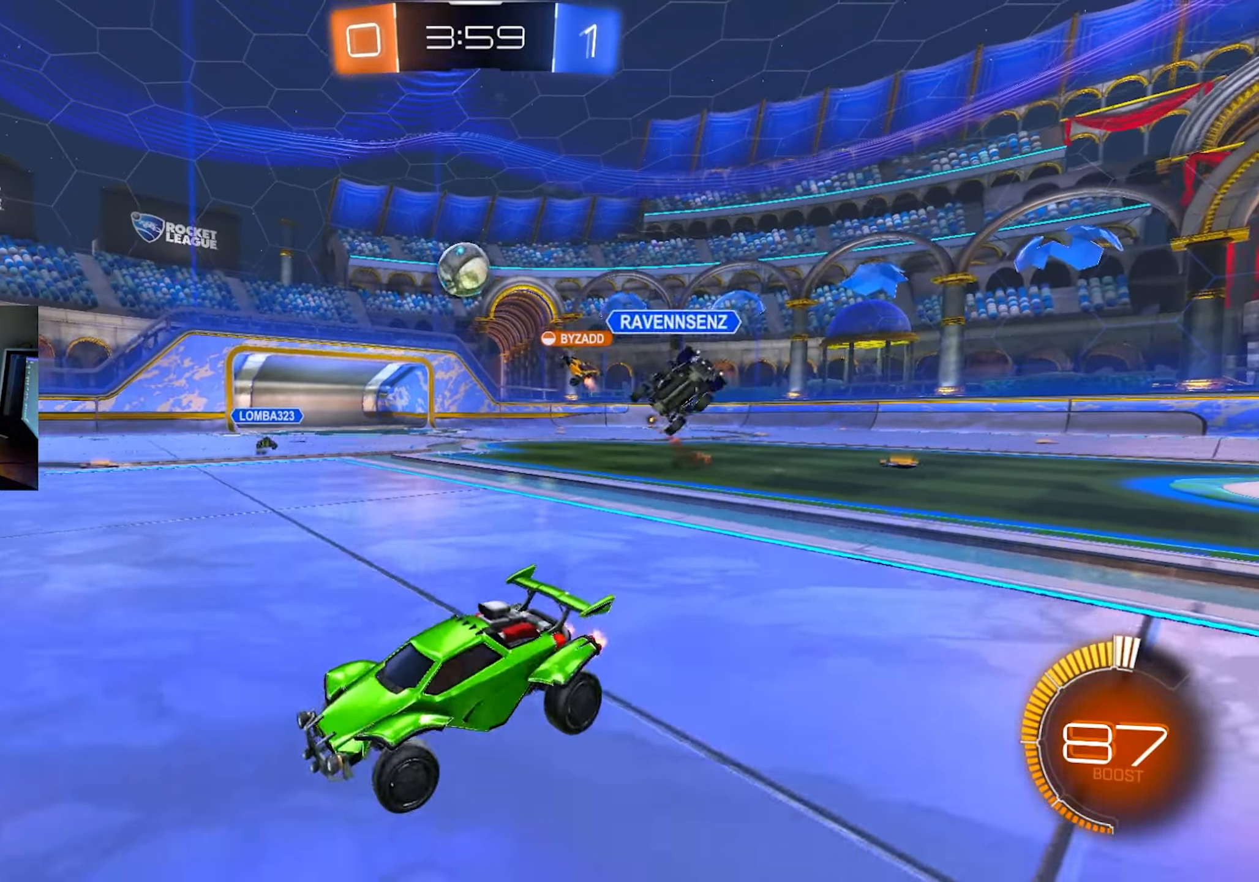
{"keys": ["d", "w"], "mouse": [], "events": [[233, "shift", "down"], [367, "shift", "up"]]}
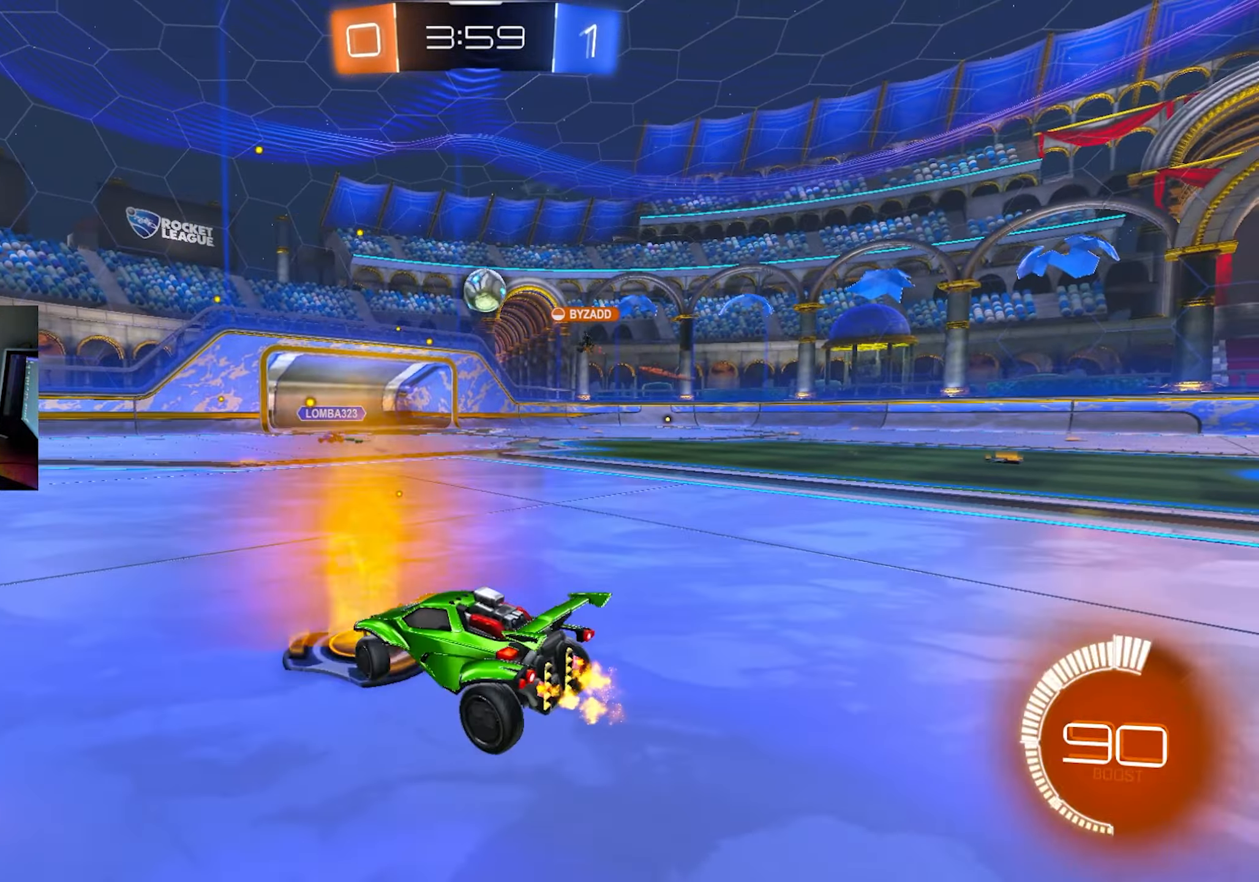
{"keys": ["d", "w"], "mouse": [], "events": [[100, "d", "up"], [433, "d", "down"]]}
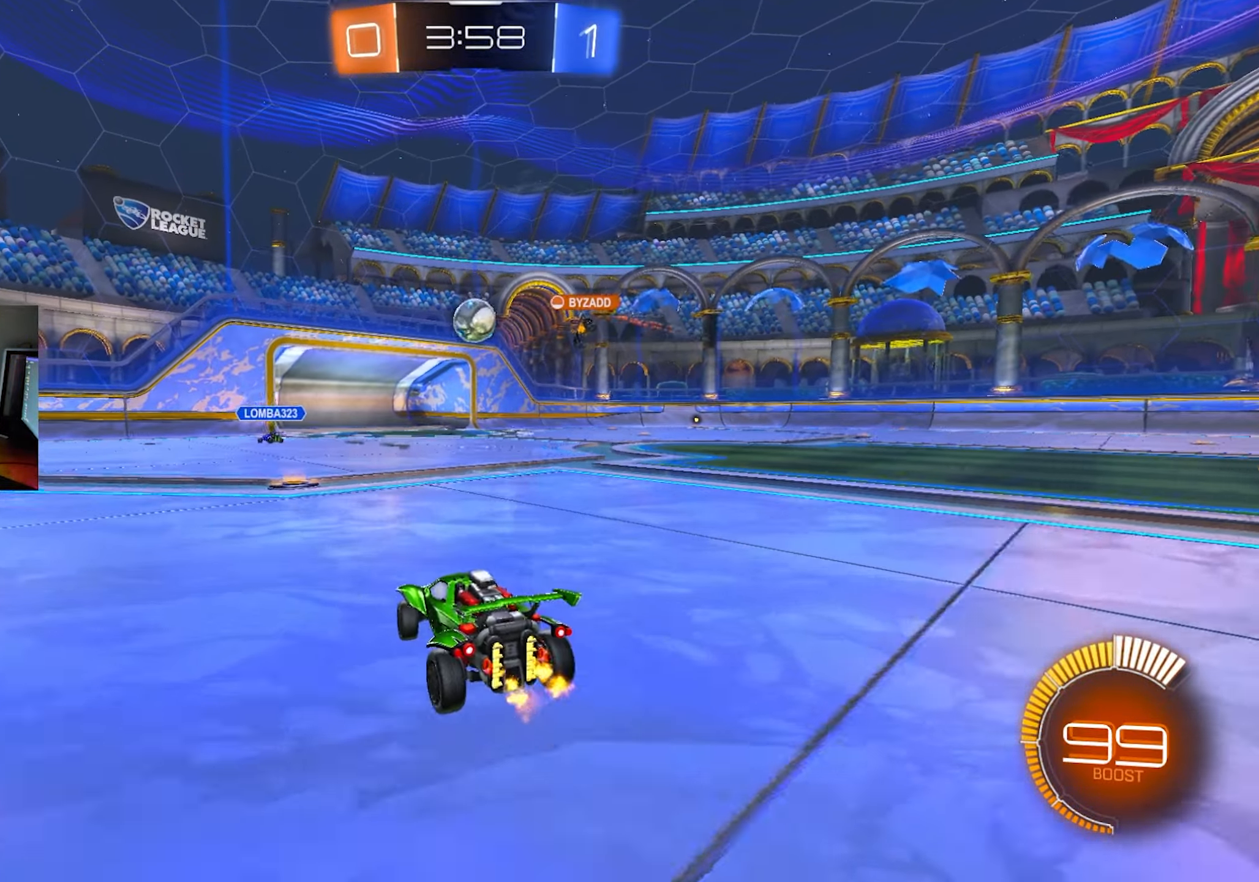
{"keys": ["w"], "mouse": [], "events": [[17, "d", "up"], [317, "a", "down"], [450, "a", "up"]]}
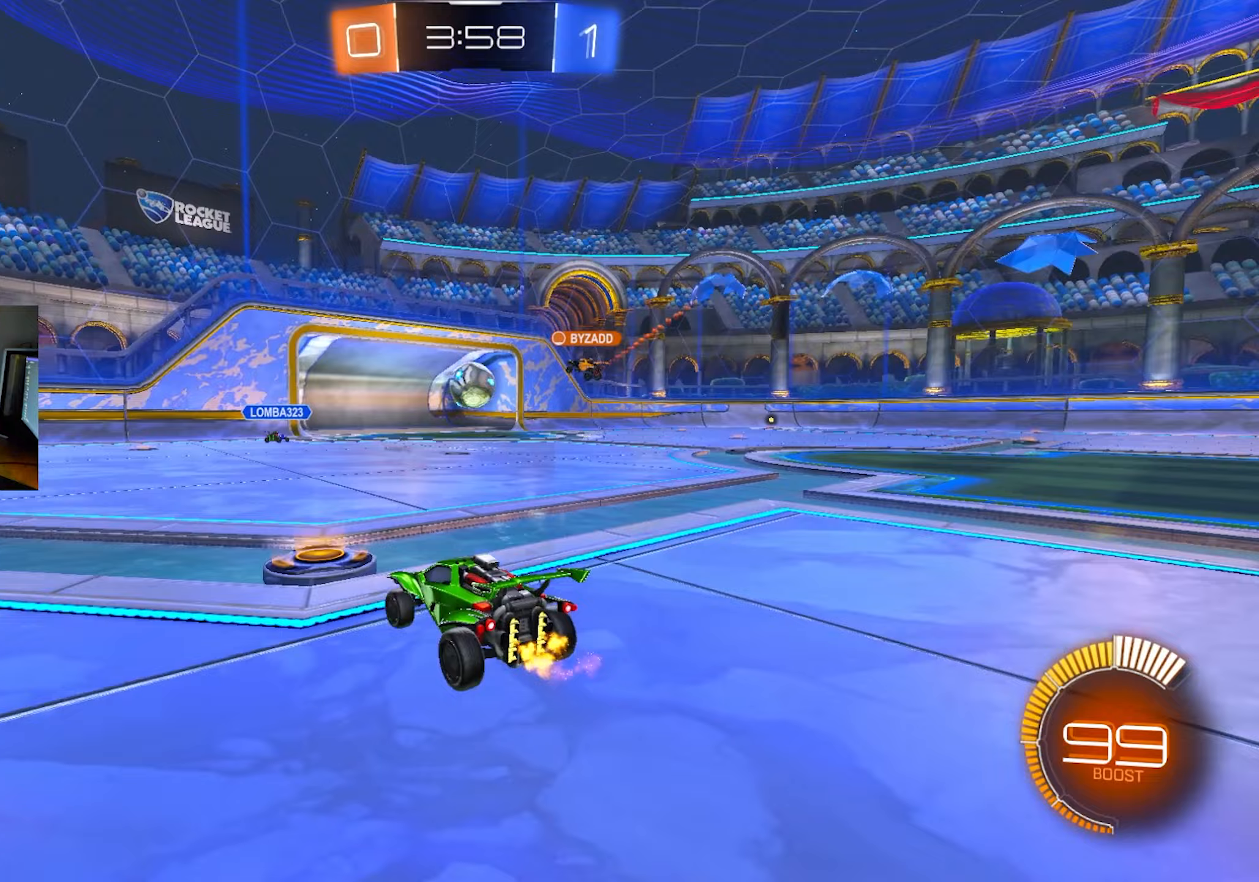
{"keys": [], "mouse": [], "events": [[33, "d", "down"], [183, "w", "up"], [233, "d", "up"]]}